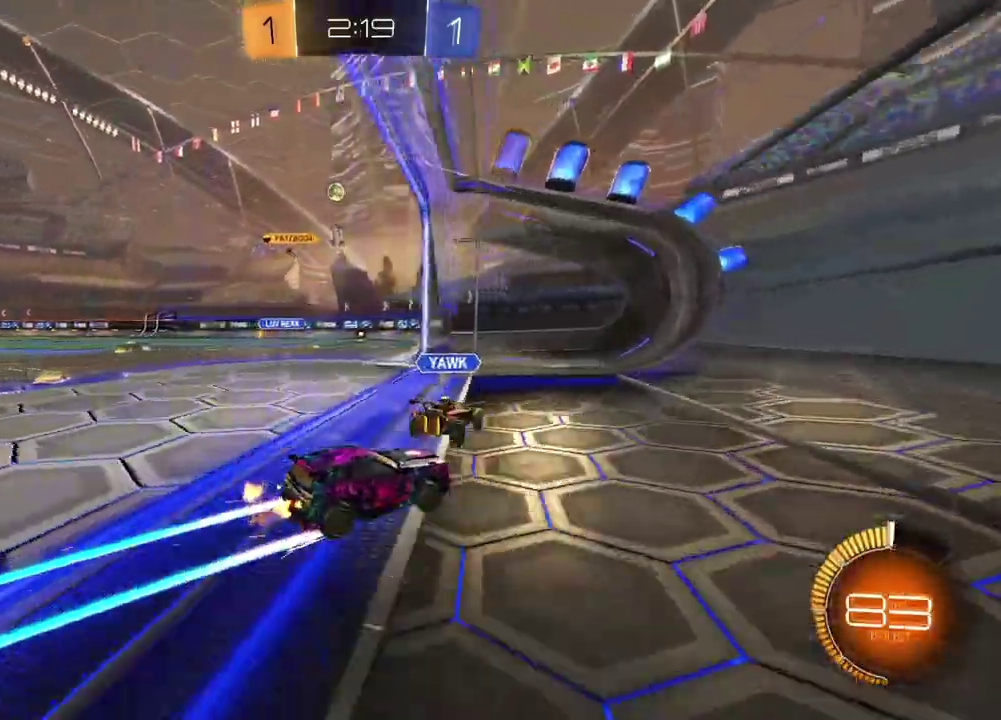
Gameplay with a controller (PlayStation layout); each line is a JSON object with the inputs held at the frame after it (dt_ms = milliseconds from this image to that frame). "events" lists button and stick changes between this image and that frame as [ms after this image, input, new state], when the widget could be followed in between. Not read: L1 R1.
{"dt_ms": 300, "buttons": [], "left_stick": "left", "right_stick": "center", "events": [[250, "R2", "up"]]}
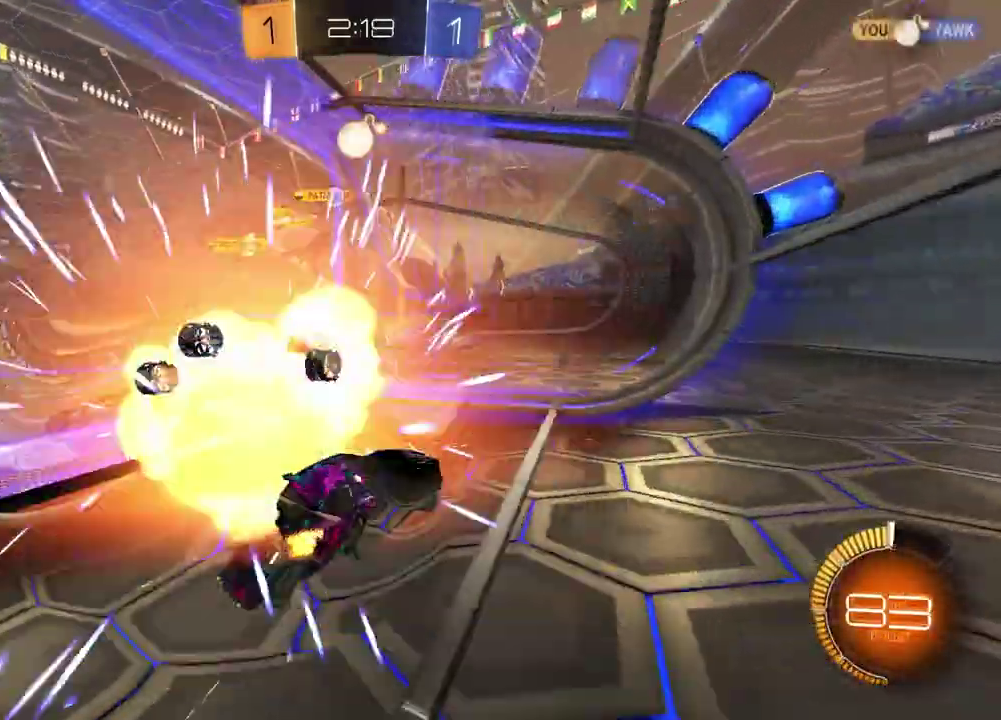
{"dt_ms": 900, "buttons": ["R2"], "left_stick": "right", "right_stick": "center", "events": [[83, "L2", "down"], [283, "L2", "up"], [333, "R2", "down"], [783, "left_stick", "center"], [883, "left_stick", "right"]]}
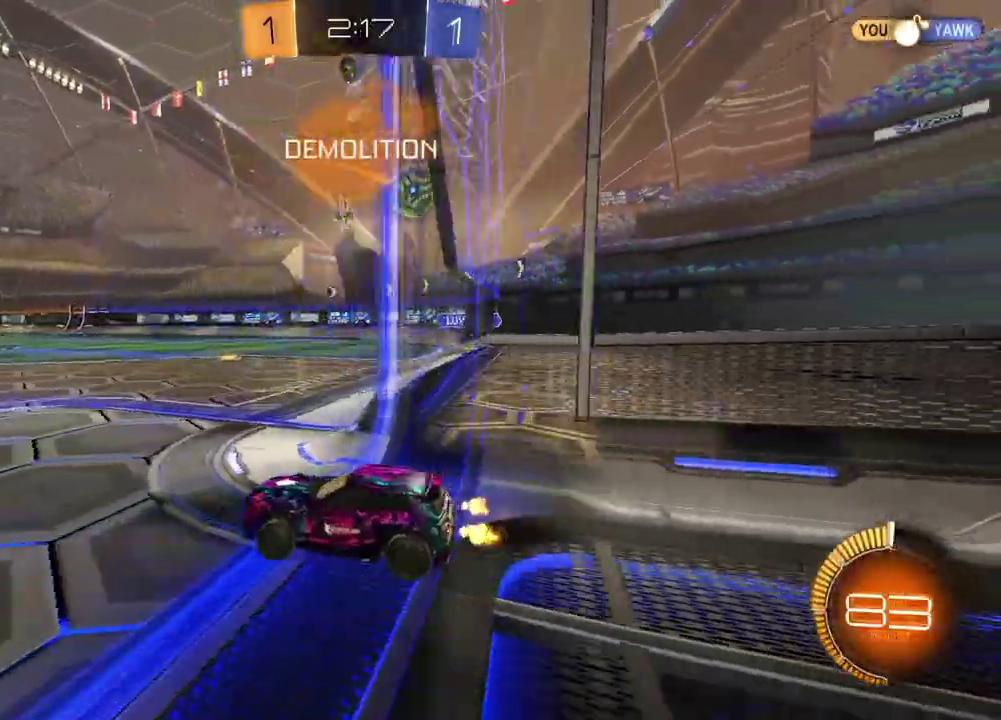
{"dt_ms": 300, "buttons": ["R2"], "left_stick": "center", "right_stick": "center", "events": [[33, "left_stick", "up-right"], [133, "left_stick", "center"]]}
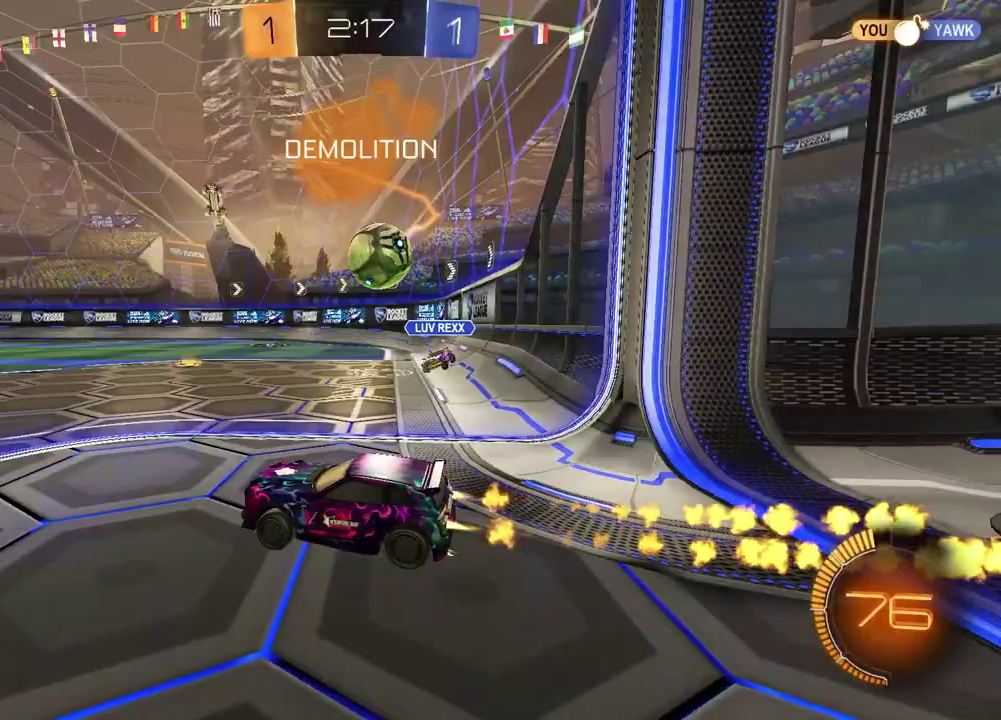
{"dt_ms": 600, "buttons": ["R2"], "left_stick": "left", "right_stick": "center", "events": [[283, "left_stick", "left"], [383, "left_stick", "center"], [600, "left_stick", "left"]]}
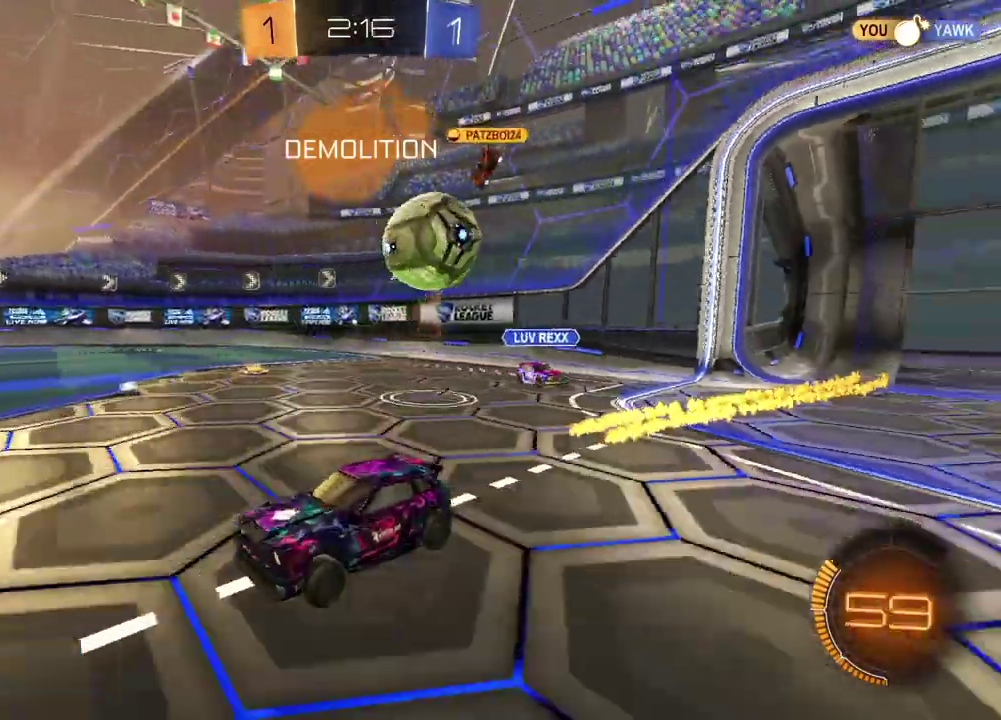
{"dt_ms": 400, "buttons": [], "left_stick": "left", "right_stick": "center", "events": [[133, "left_stick", "center"], [217, "R2", "up"], [350, "left_stick", "left"]]}
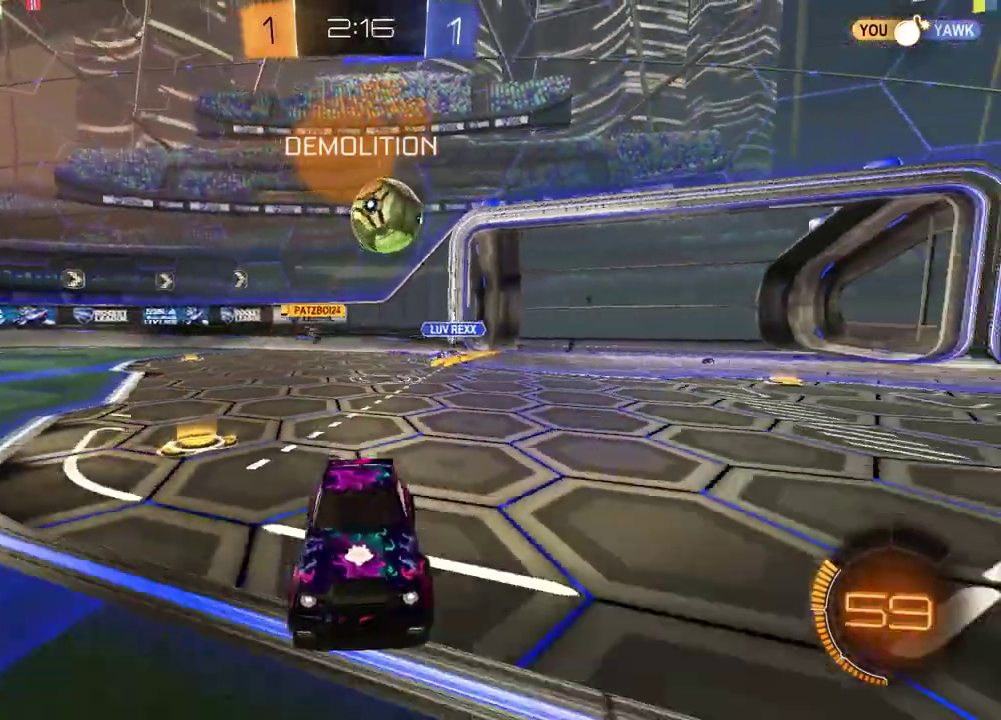
{"dt_ms": 500, "buttons": ["R2"], "left_stick": "right", "right_stick": "center", "events": [[117, "L2", "down"], [117, "left_stick", "right"], [250, "L2", "up"], [250, "R2", "down"], [267, "left_stick", "left"], [400, "left_stick", "center"], [467, "left_stick", "right"]]}
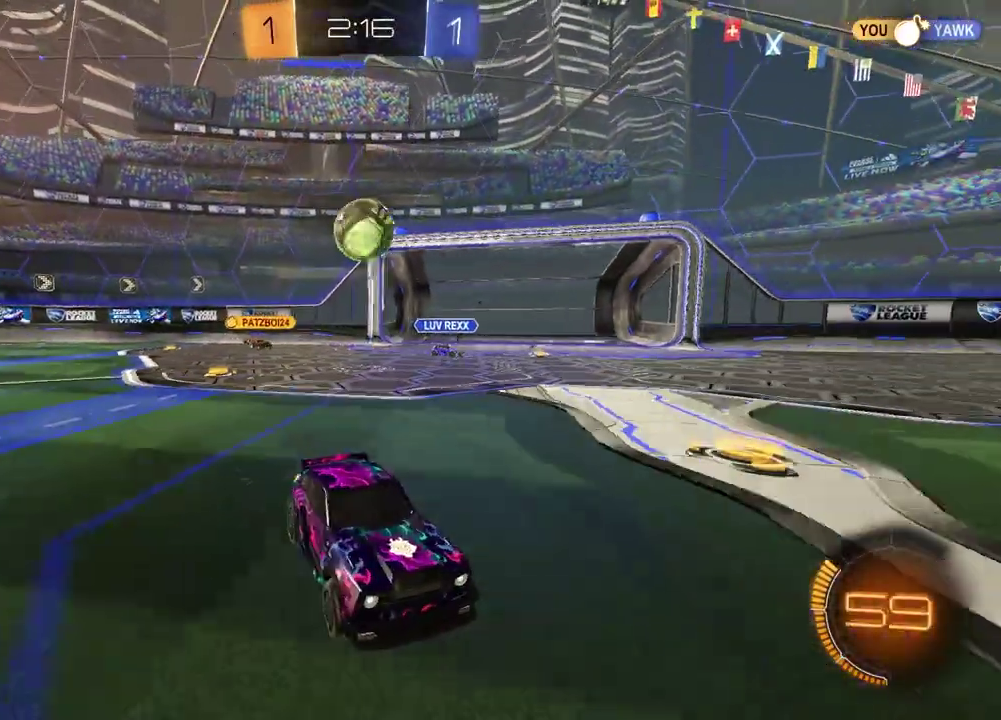
{"dt_ms": 500, "buttons": ["R2"], "left_stick": "right", "right_stick": "center", "events": [[117, "left_stick", "left"], [267, "left_stick", "right"]]}
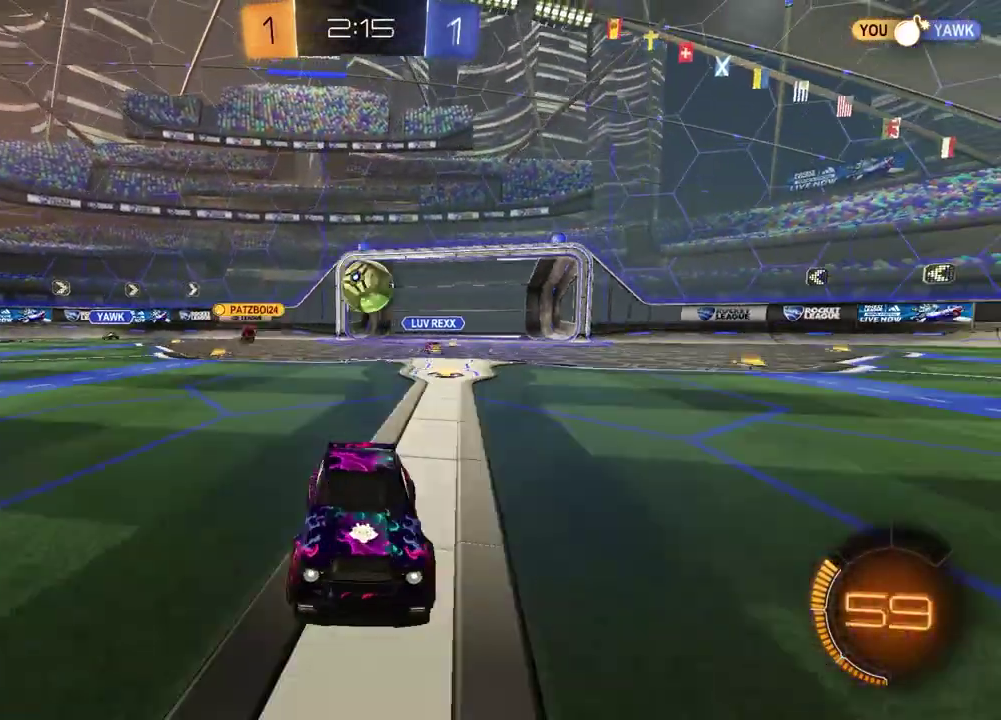
{"dt_ms": 600, "buttons": ["R2"], "left_stick": "center", "right_stick": "center", "events": [[150, "left_stick", "center"], [467, "left_stick", "left"], [550, "left_stick", "center"]]}
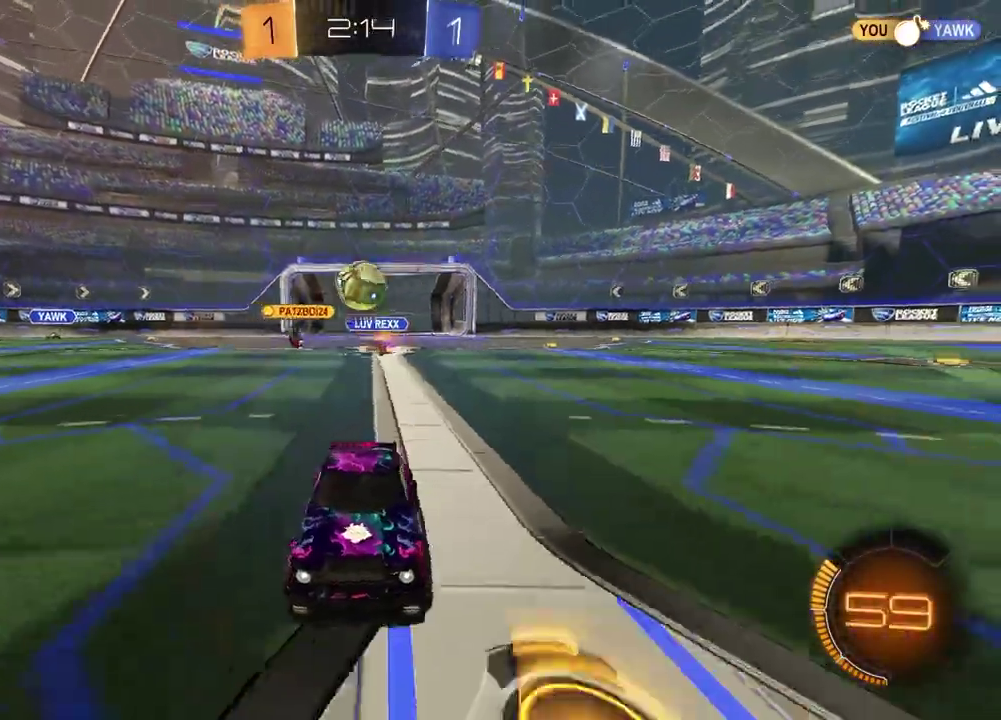
{"dt_ms": 400, "buttons": ["R2"], "left_stick": "right", "right_stick": "center", "events": [[367, "left_stick", "right"]]}
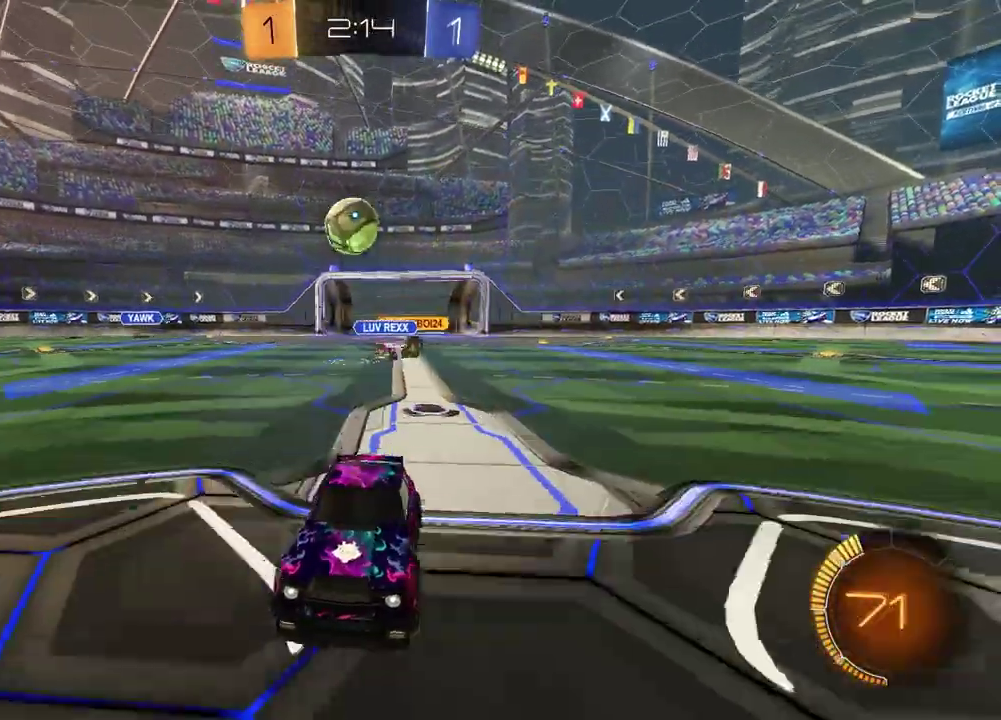
{"dt_ms": 500, "buttons": ["L2"], "left_stick": "right", "right_stick": "center", "events": [[67, "left_stick", "center"], [117, "left_stick", "left"], [217, "left_stick", "center"], [283, "left_stick", "right"], [300, "R2", "up"], [417, "L2", "down"]]}
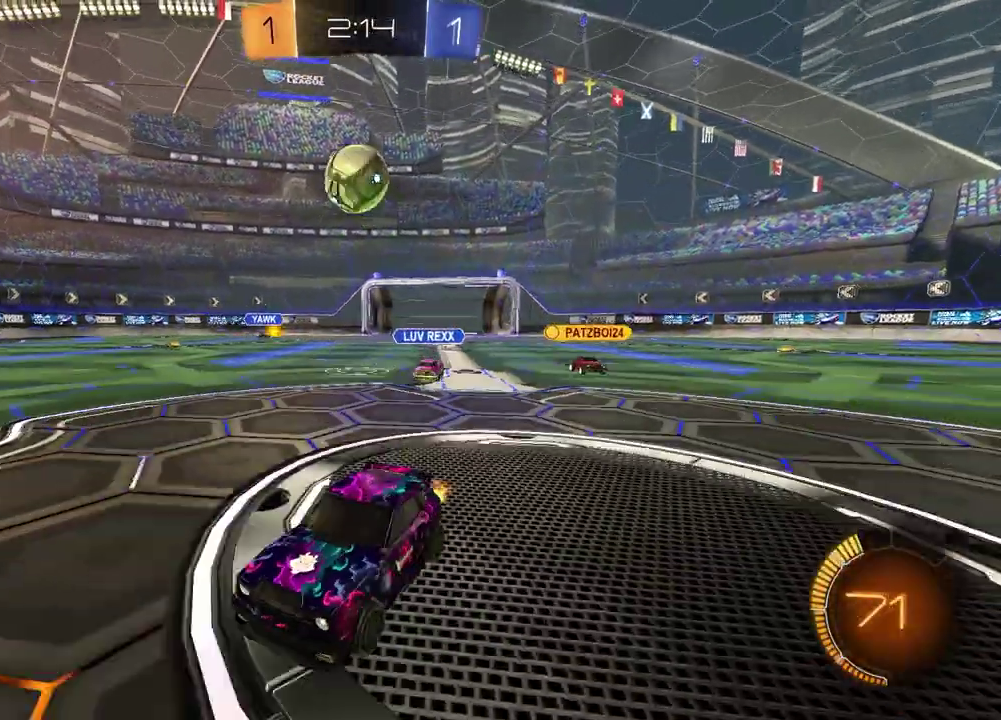
{"dt_ms": 500, "buttons": ["CROSS", "R2"], "left_stick": "center", "right_stick": "center", "events": [[33, "left_stick", "down-right"], [83, "CROSS", "down"], [83, "R2", "down"], [283, "L2", "up"], [300, "left_stick", "up-left"], [317, "CROSS", "up"], [400, "left_stick", "center"], [450, "CROSS", "down"]]}
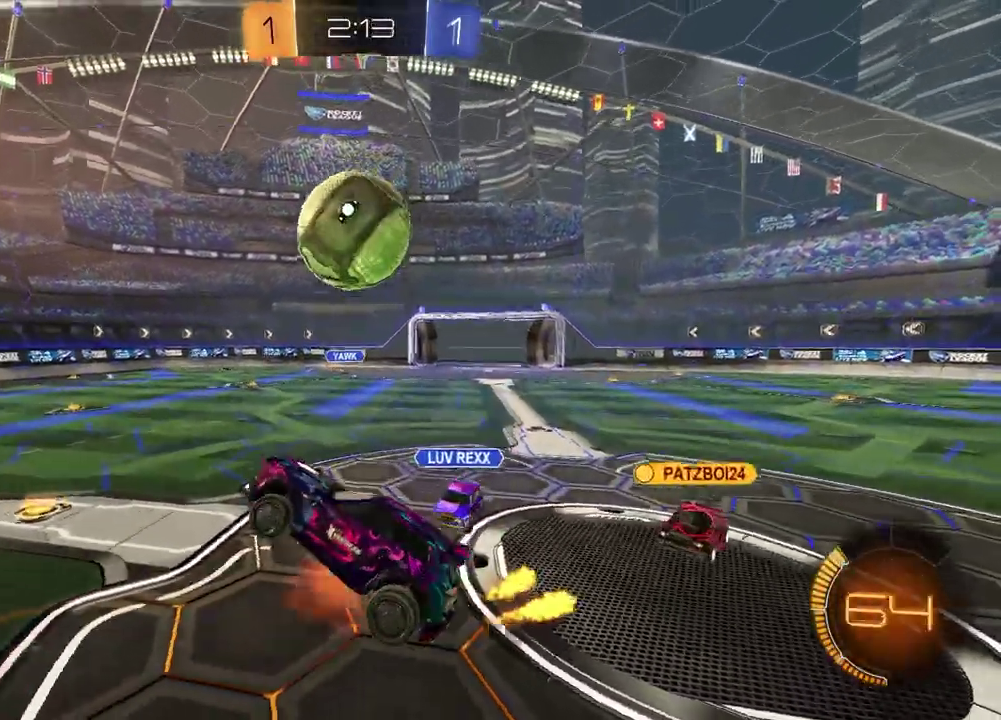
{"dt_ms": 400, "buttons": ["SQUARE", "R2"], "left_stick": "down-right", "right_stick": "center"}
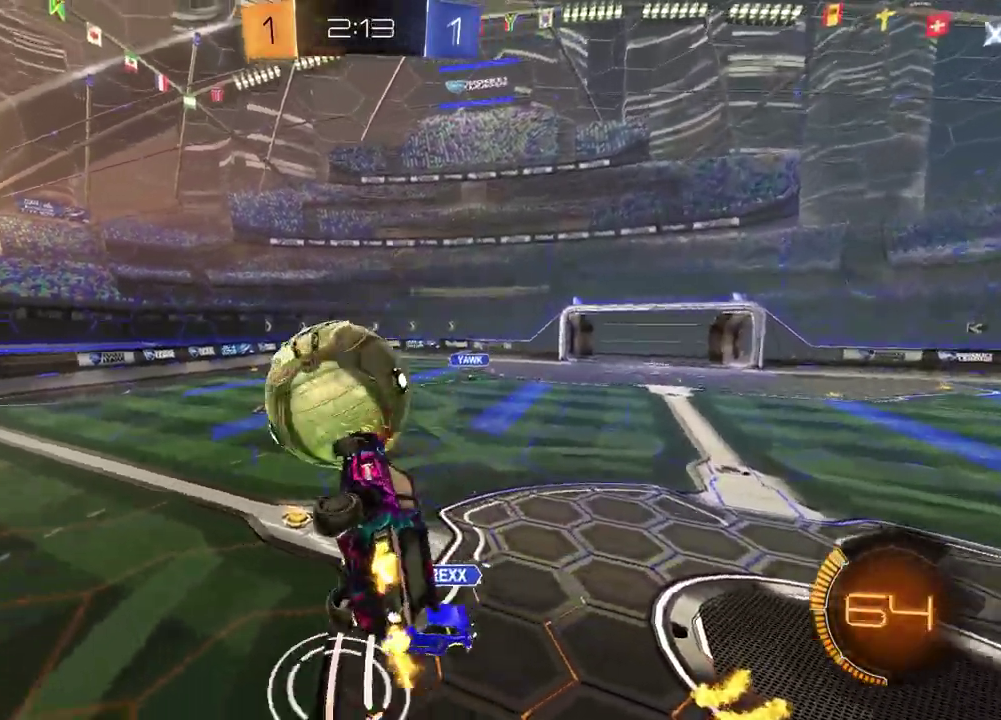
{"dt_ms": 600, "buttons": ["R2"], "left_stick": "center", "right_stick": "center"}
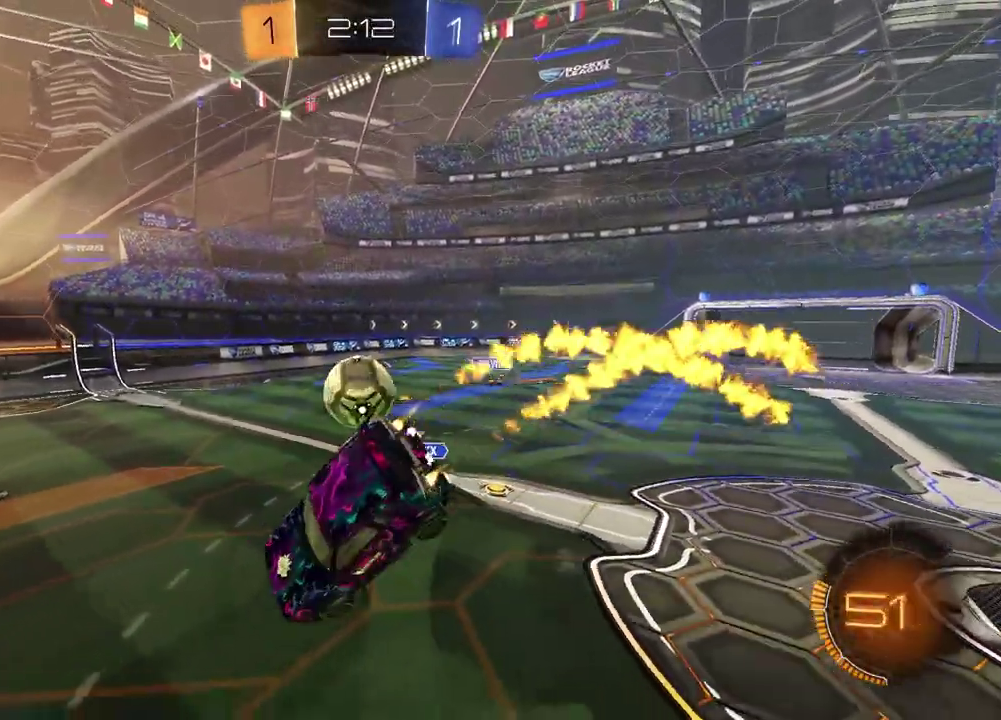
{"dt_ms": 300, "buttons": ["R2"], "left_stick": "center", "right_stick": "center", "events": [[117, "left_stick", "down"], [283, "left_stick", "center"]]}
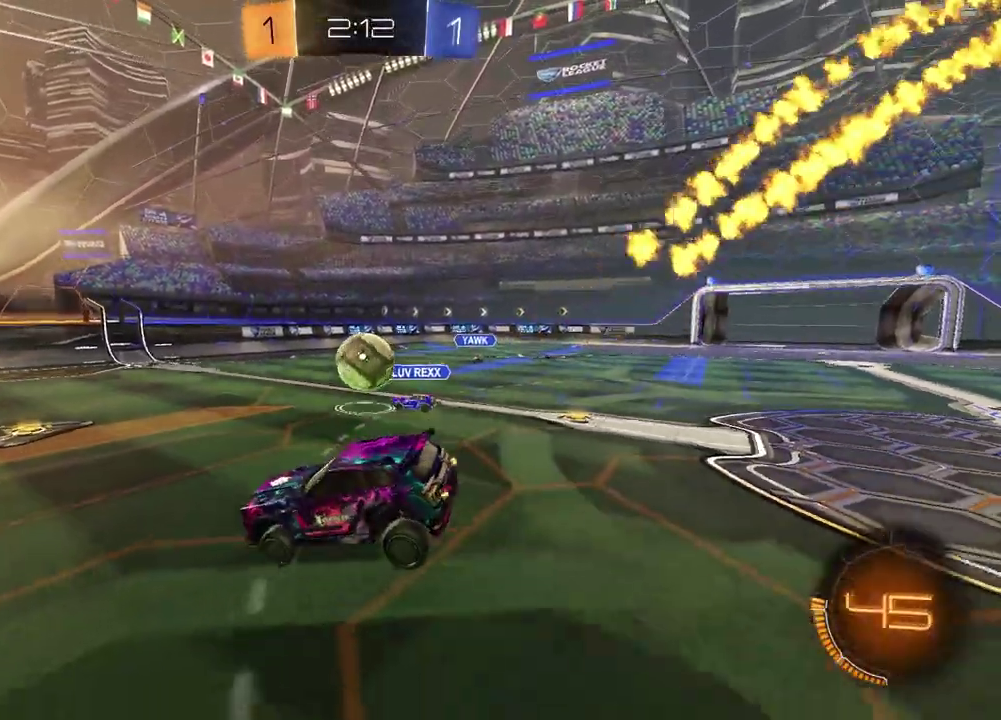
{"dt_ms": 700, "buttons": ["R2"], "left_stick": "center", "right_stick": "center", "events": [[117, "left_stick", "up-right"], [367, "left_stick", "center"]]}